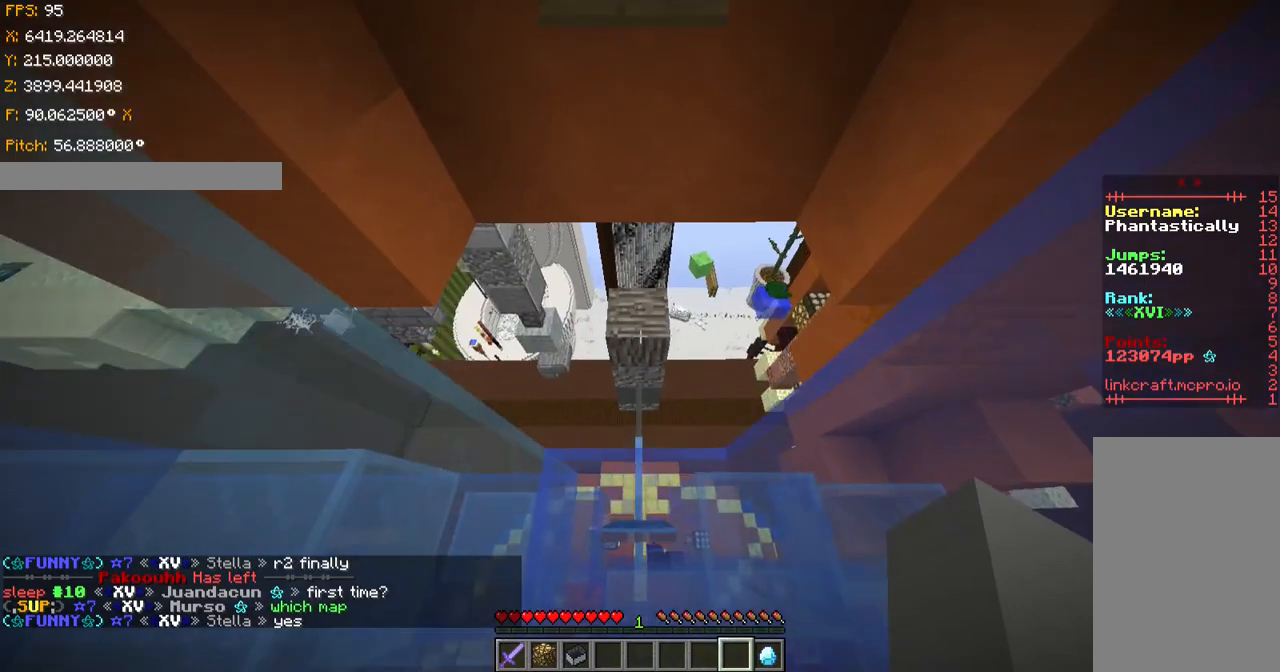
Gameplay with keyboard; each line is a JSON object with the keys held at the frame after it. "events" lists presses ("down") and releases ("up") of "a", "ctrl", "d", "s", "shift", "space" and "w" between this image and that frame as [ms after this image, input, new state], when the widget could be followed in between. No other keys are recorded. Mouse input is not recorded.
{"keys": ["shift", "w"], "events": [[34, "ctrl", "up"]]}
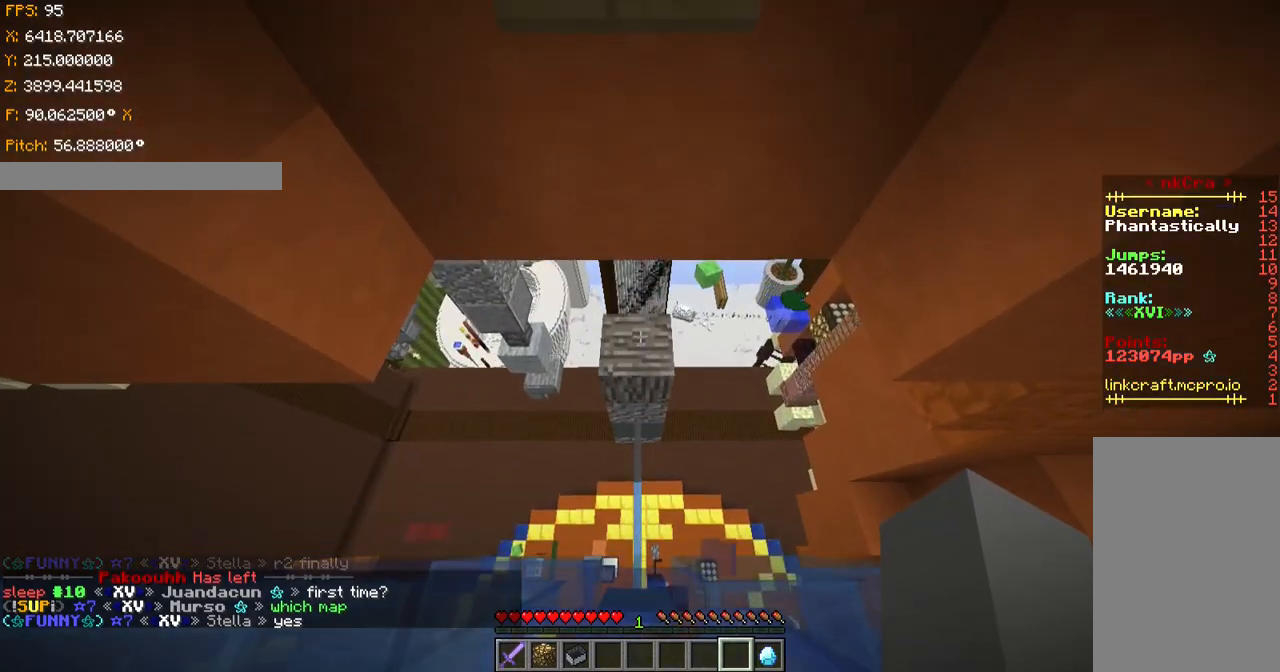
{"keys": [], "events": [[67, "w", "up"], [317, "shift", "up"]]}
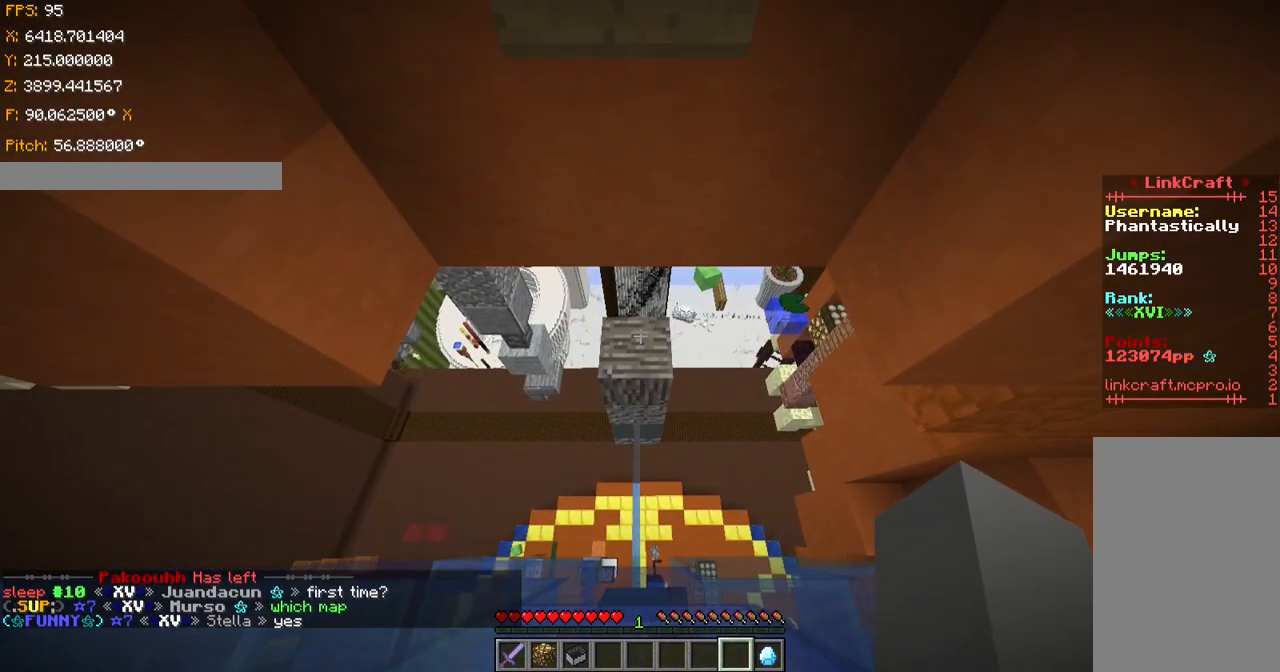
{"keys": [], "events": [[167, "ctrl", "down"], [367, "ctrl", "up"]]}
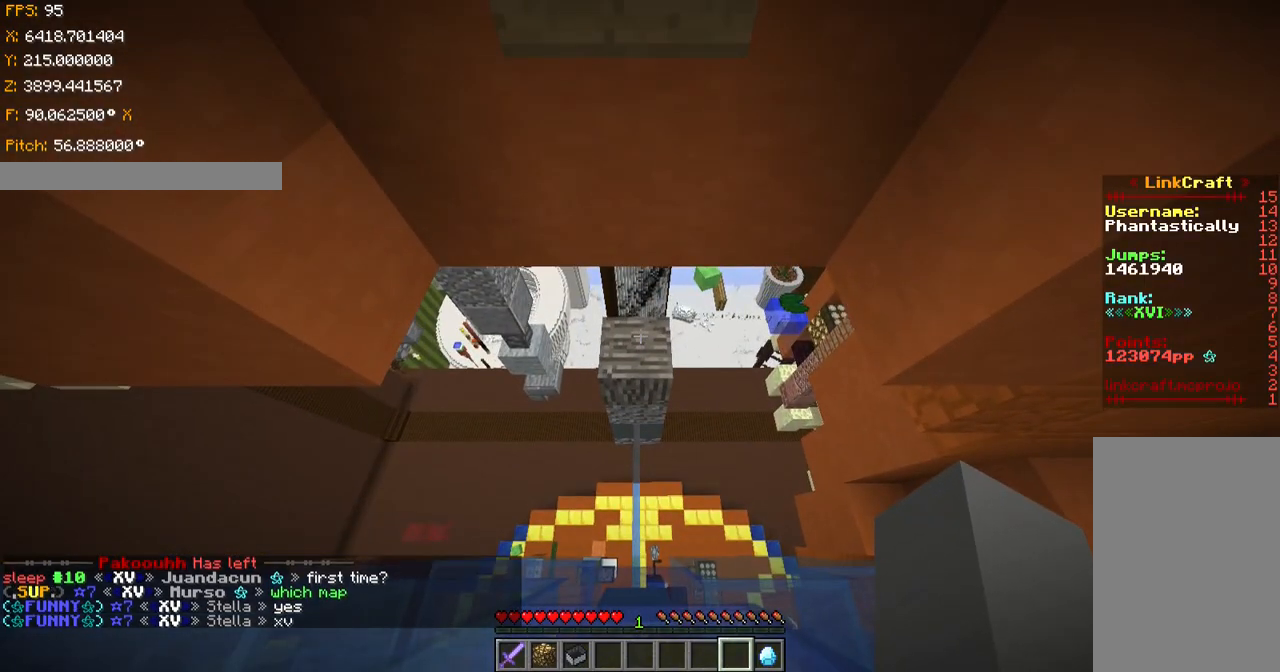
{"keys": [], "events": [[67, "ctrl", "down"], [434, "ctrl", "up"]]}
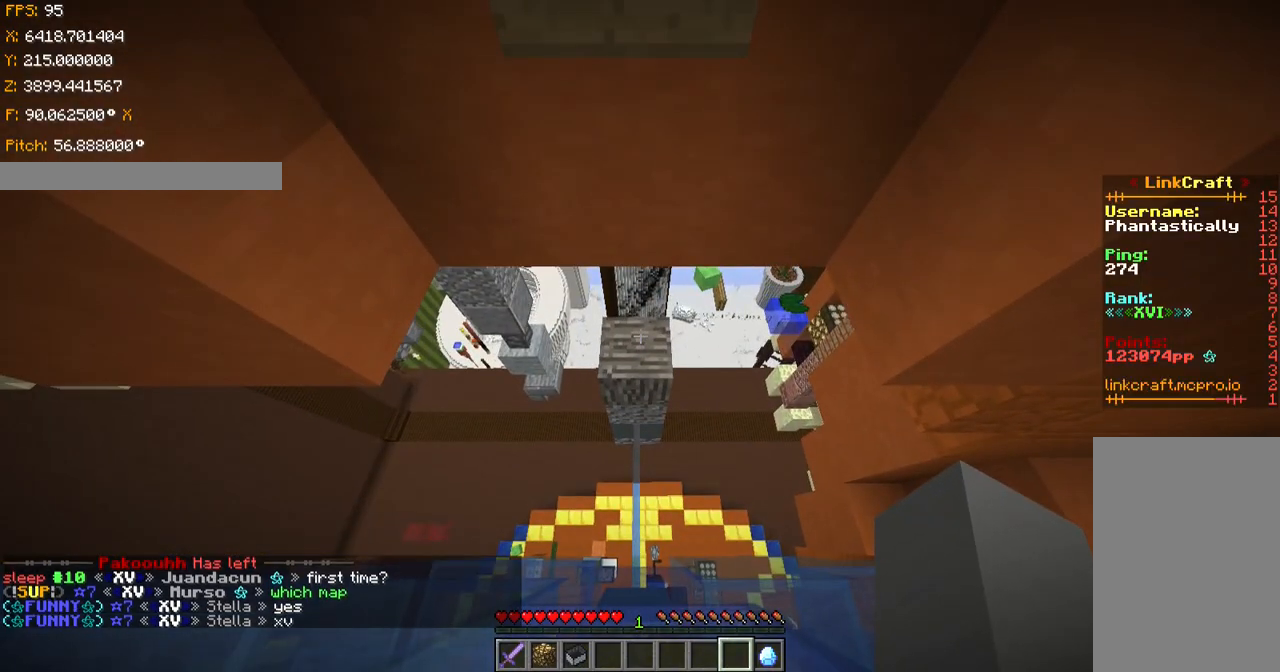
{"keys": ["ctrl", "space", "w"], "events": [[84, "s", "down"], [134, "s", "up"], [234, "ctrl", "down"], [434, "w", "down"], [484, "space", "down"]]}
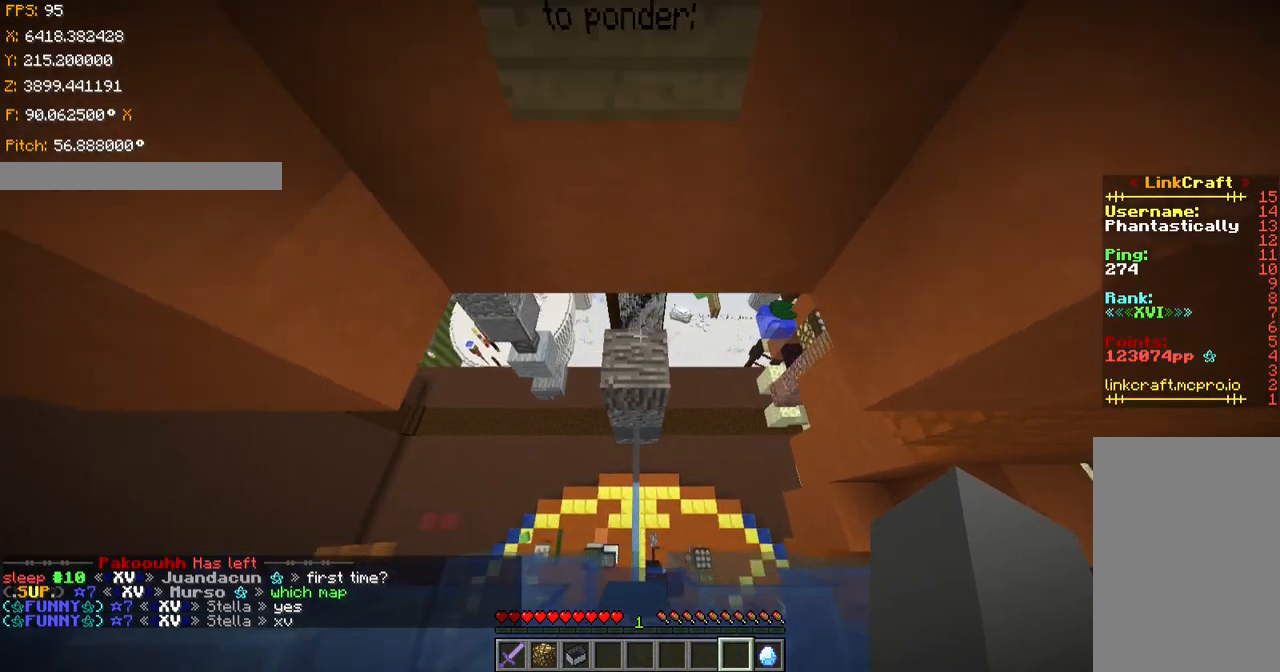
{"keys": ["ctrl", "shift", "w"], "events": [[183, "space", "up"], [434, "shift", "down"]]}
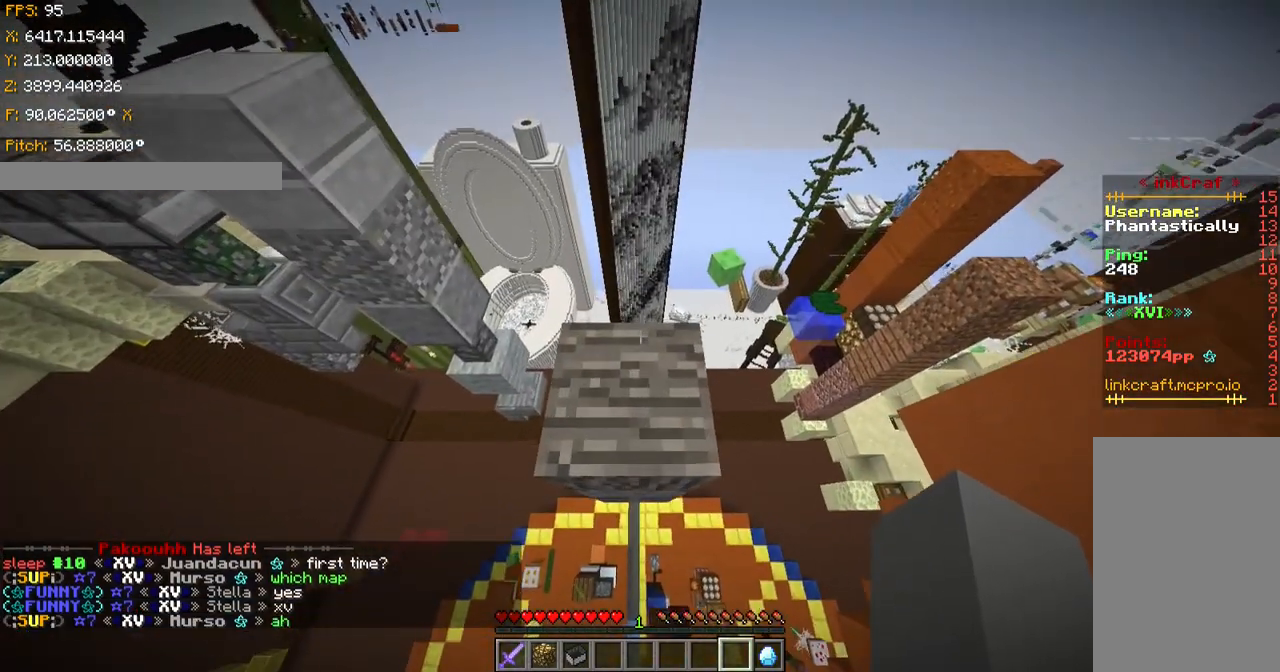
{"keys": ["s", "shift"], "events": [[134, "ctrl", "up"], [284, "d", "down"], [334, "w", "up"], [367, "d", "up"], [434, "s", "down"]]}
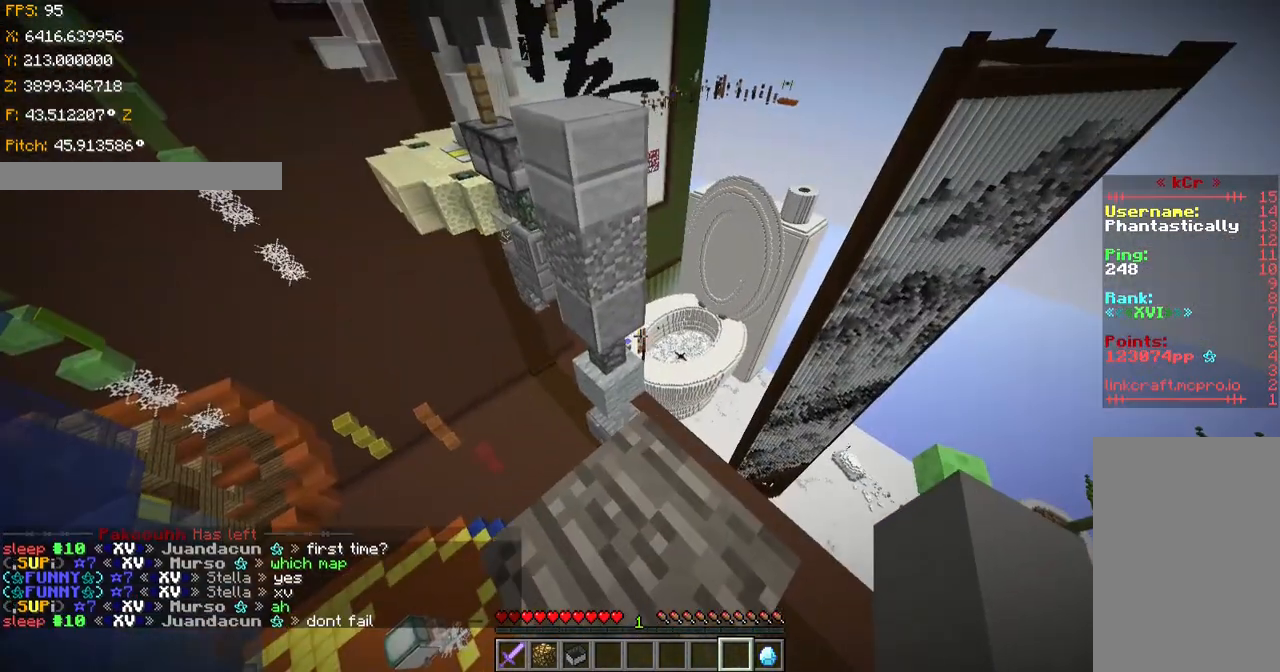
{"keys": ["s", "shift"], "events": [[33, "shift", "up"], [183, "shift", "down"]]}
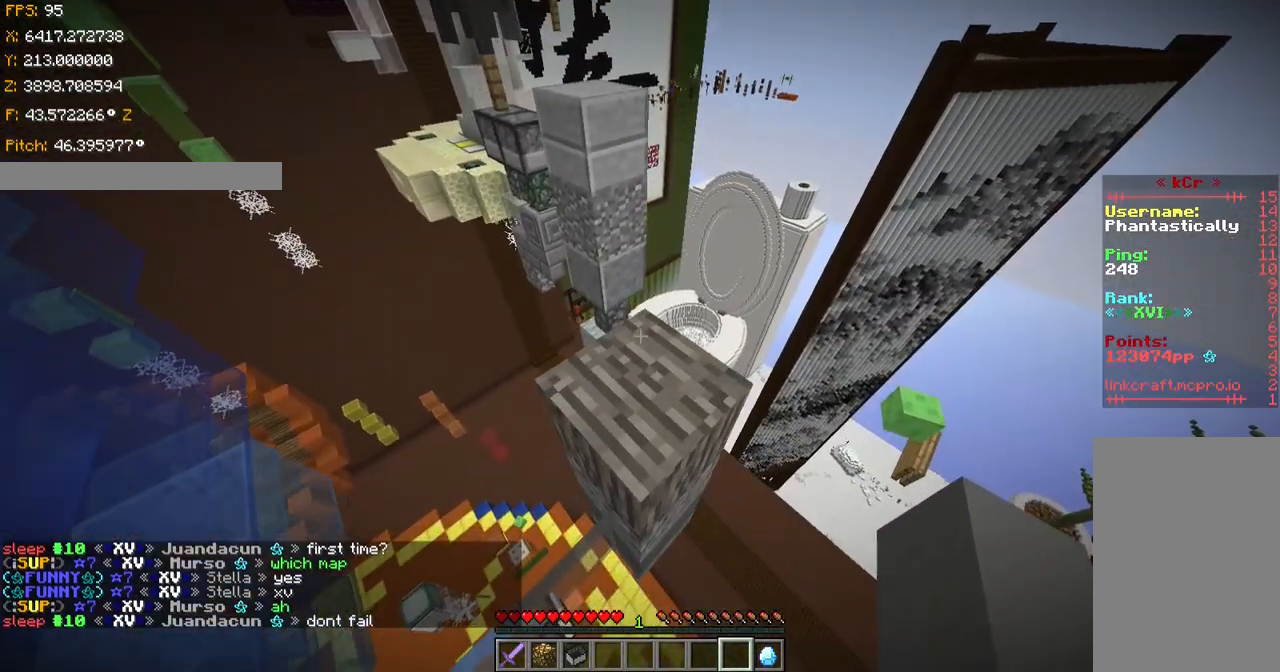
{"keys": ["shift"], "events": [[284, "s", "up"]]}
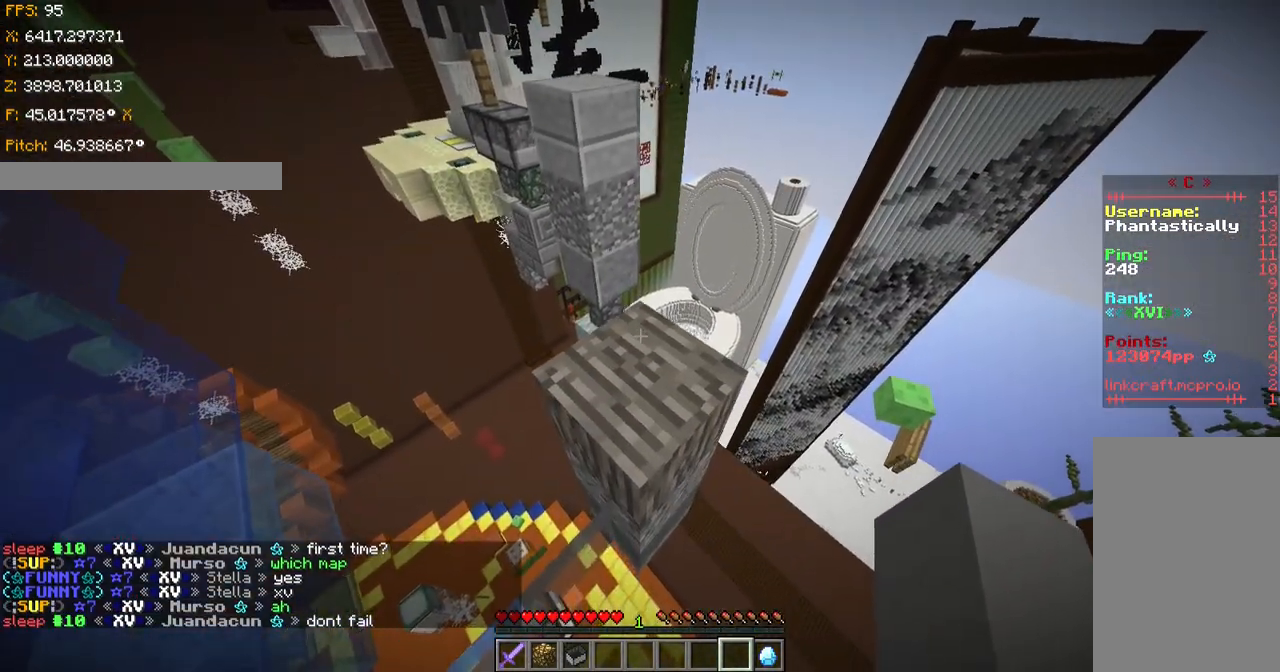
{"keys": [], "events": [[33, "shift", "up"]]}
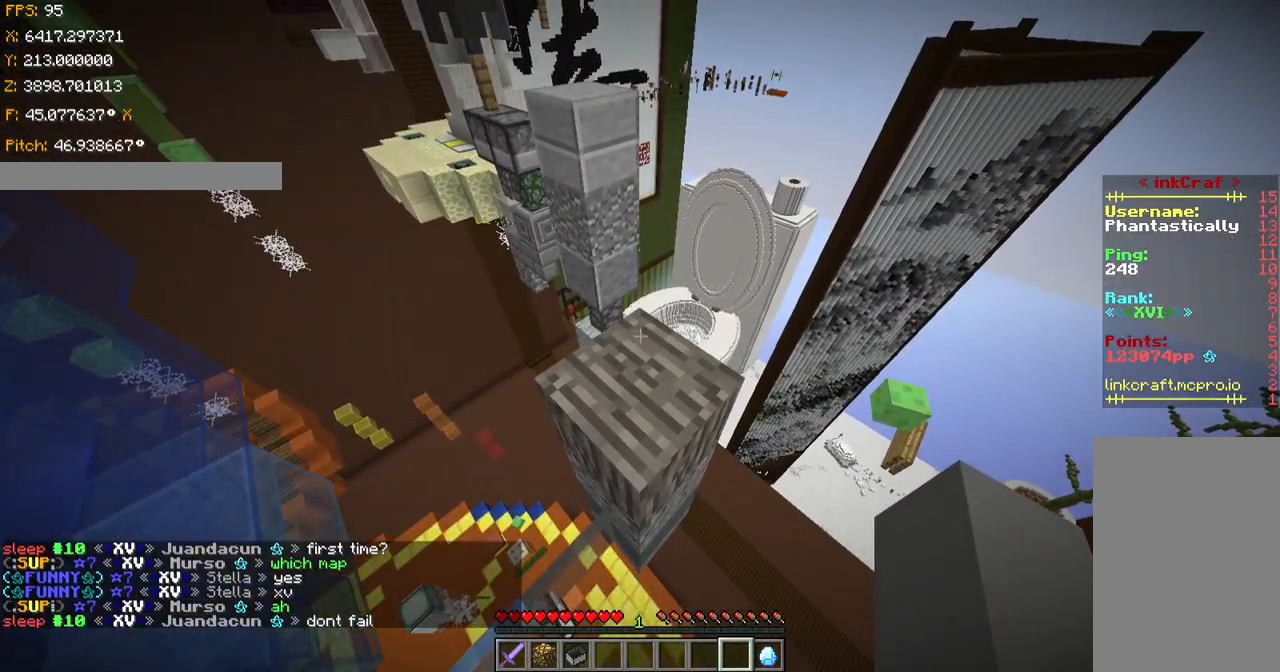
{"keys": [], "events": [[334, "w", "down"], [367, "w", "up"]]}
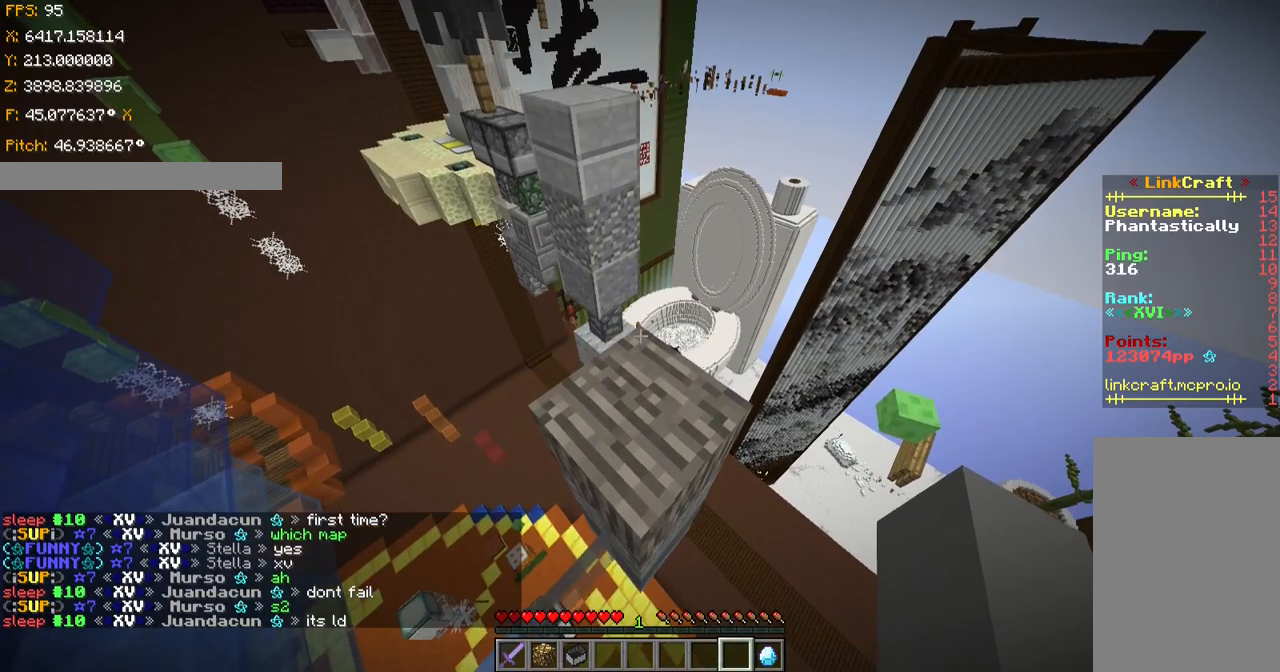
{"keys": [], "events": [[183, "w", "down"], [233, "w", "up"]]}
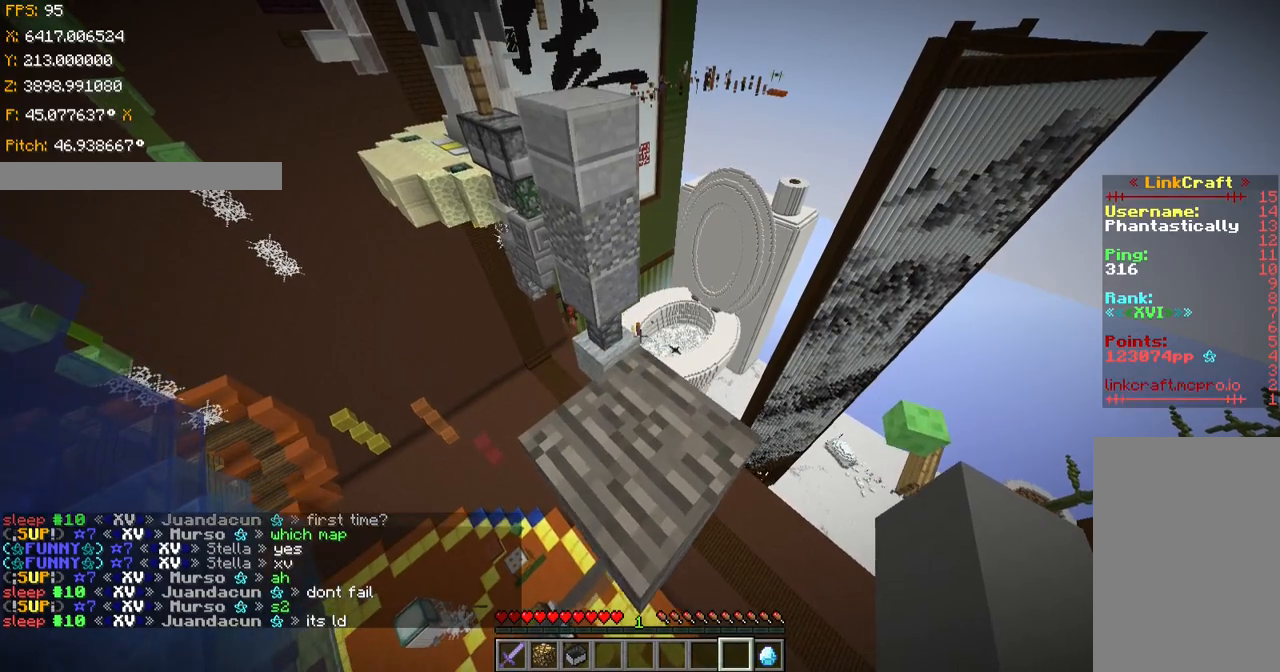
{"keys": ["ctrl", "space", "w"], "events": [[34, "w", "down"], [84, "w", "up"], [167, "ctrl", "down"], [367, "space", "down"], [484, "w", "down"]]}
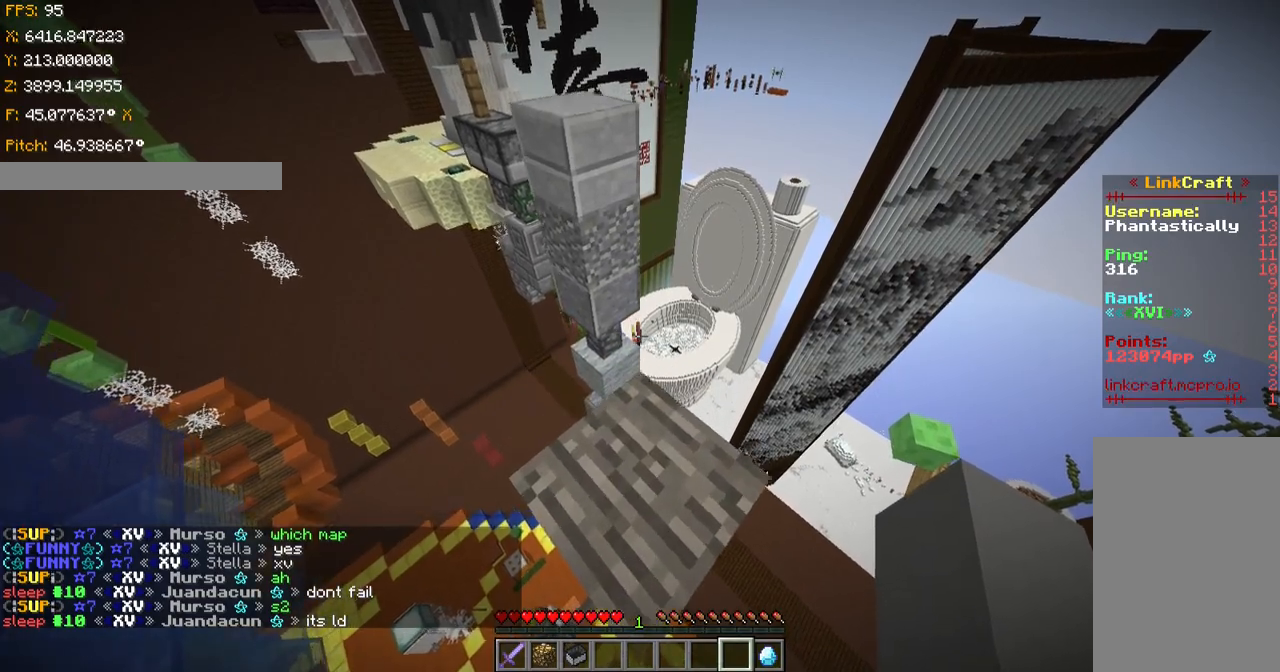
{"keys": ["ctrl", "space", "w"], "events": []}
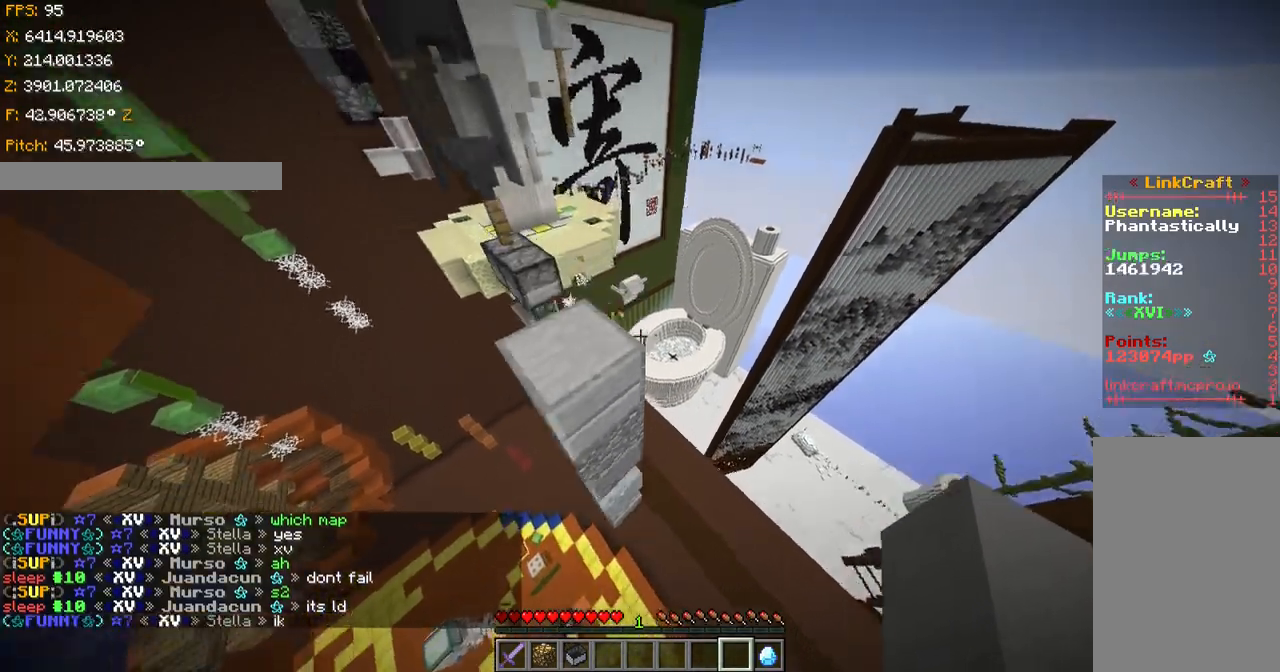
{"keys": ["a", "s", "shift"], "events": [[84, "space", "up"], [134, "ctrl", "up"], [284, "a", "down"], [334, "shift", "down"], [384, "w", "up"], [484, "s", "down"]]}
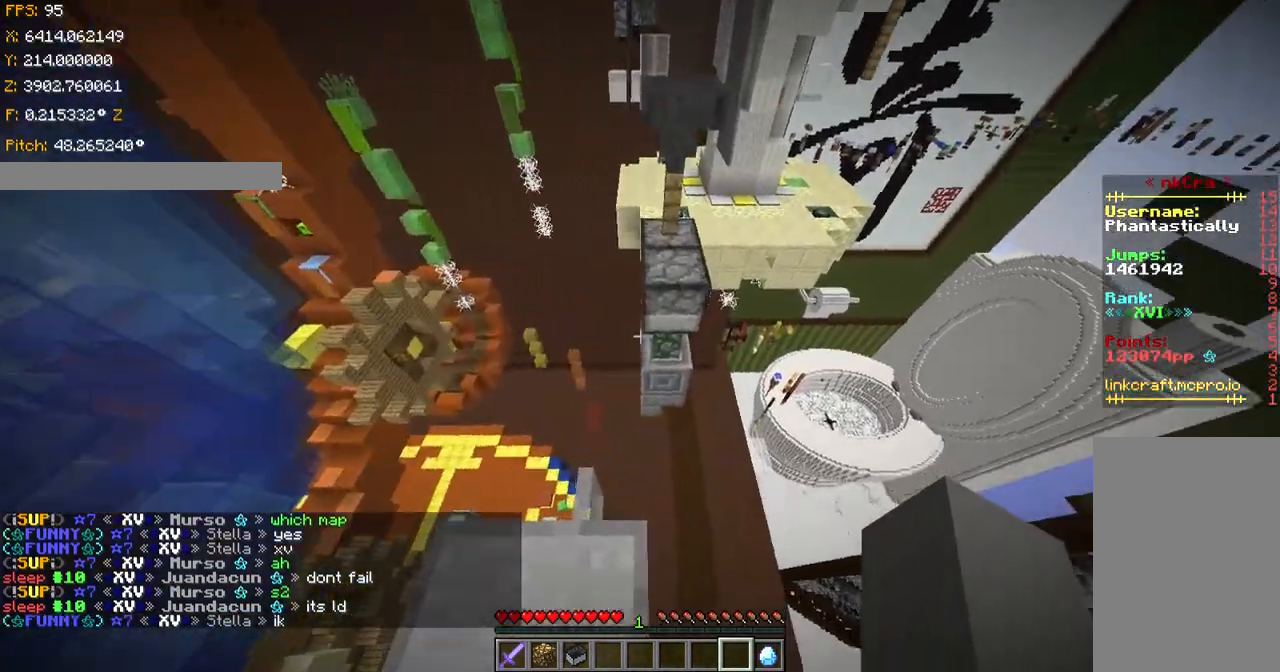
{"keys": ["d", "s", "shift"], "events": [[133, "a", "up"], [183, "d", "down"]]}
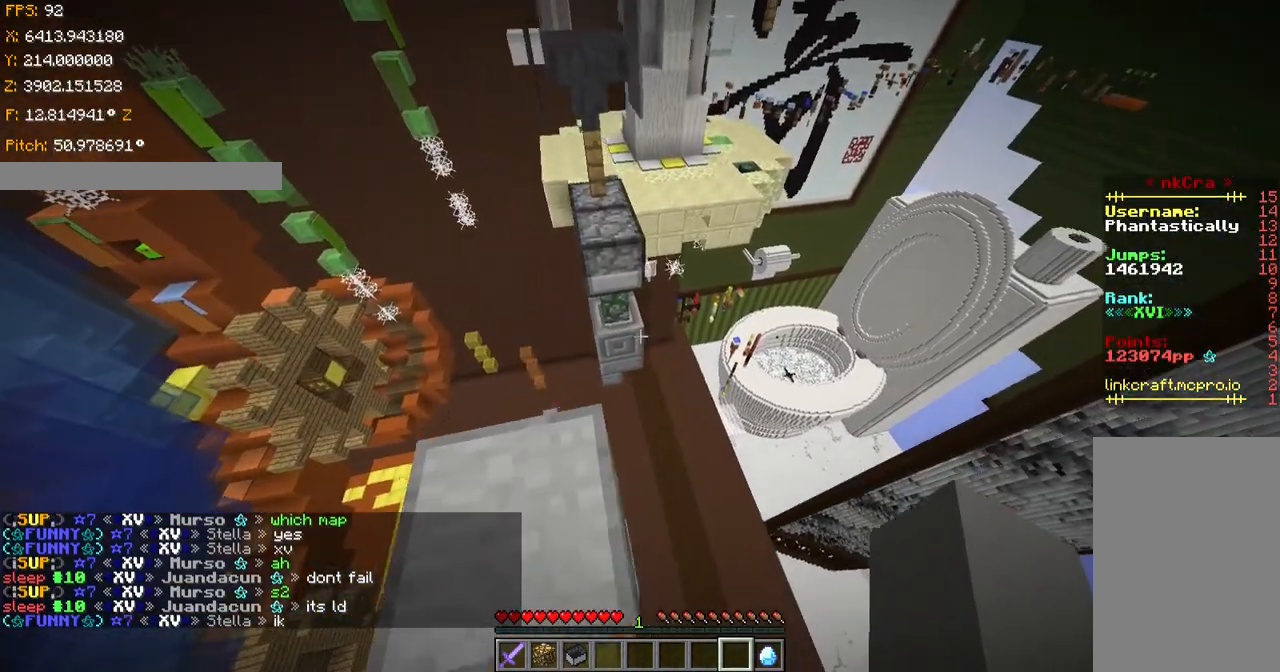
{"keys": ["shift"], "events": [[434, "d", "up"], [434, "s", "up"]]}
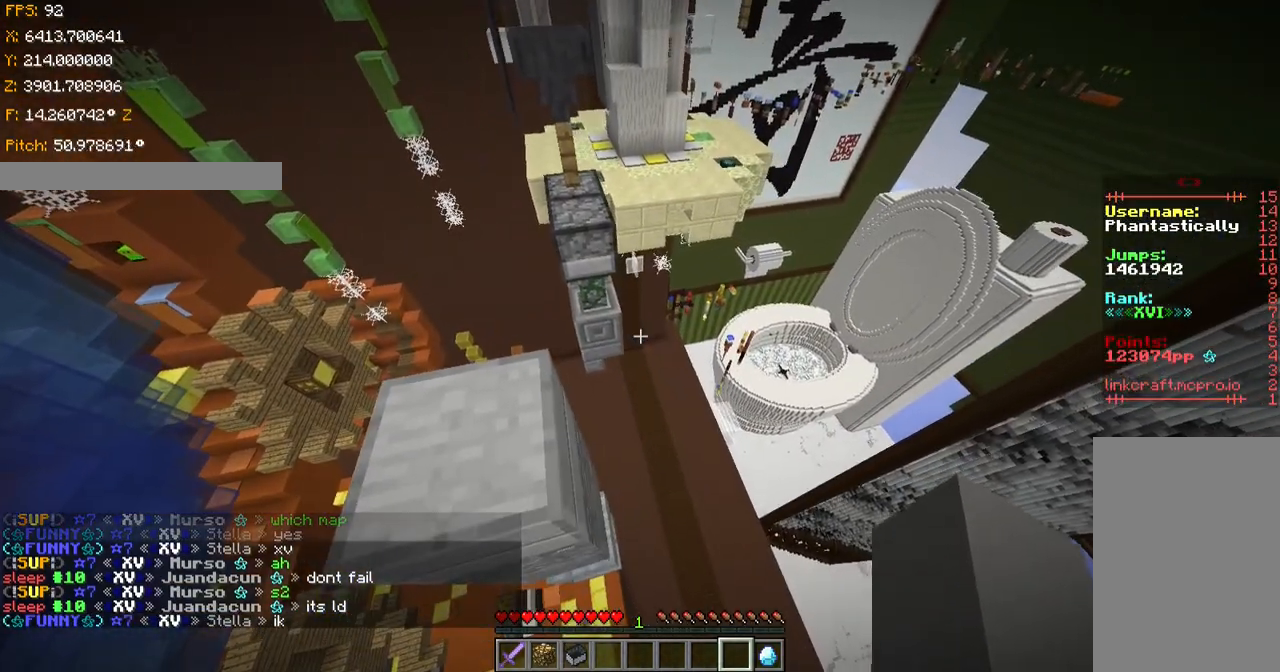
{"keys": ["shift"], "events": [[33, "d", "down"], [33, "s", "down"], [133, "d", "up"], [133, "s", "up"]]}
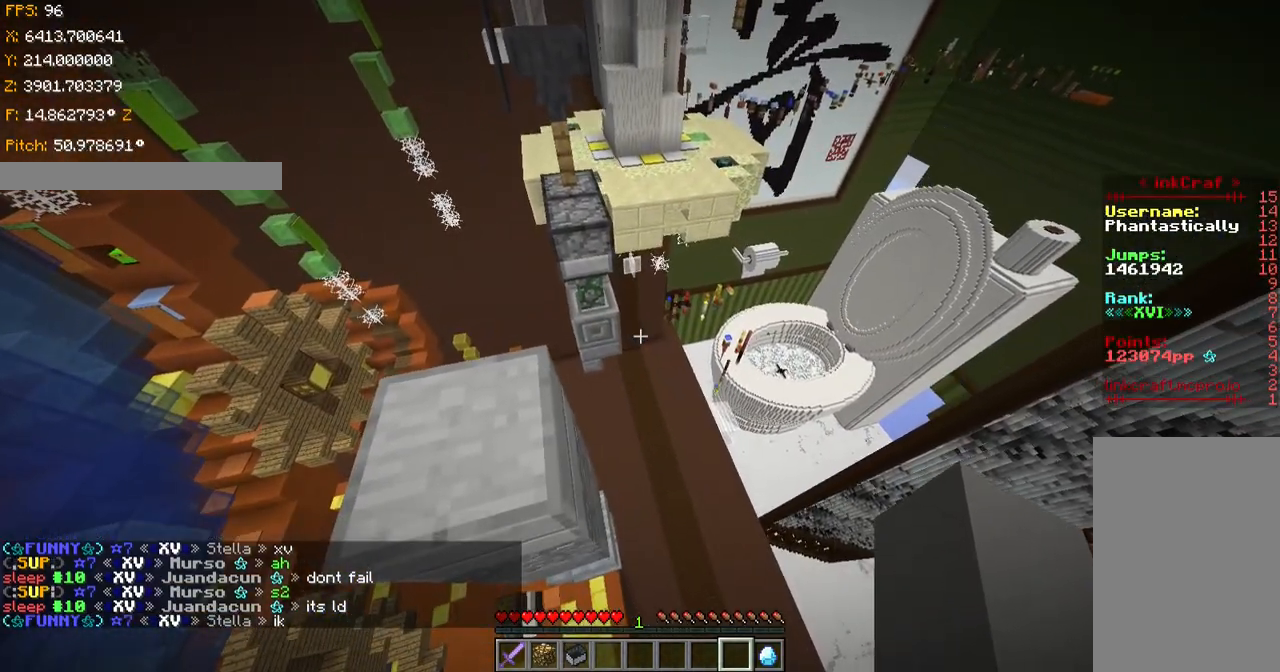
{"keys": [], "events": [[34, "shift", "up"]]}
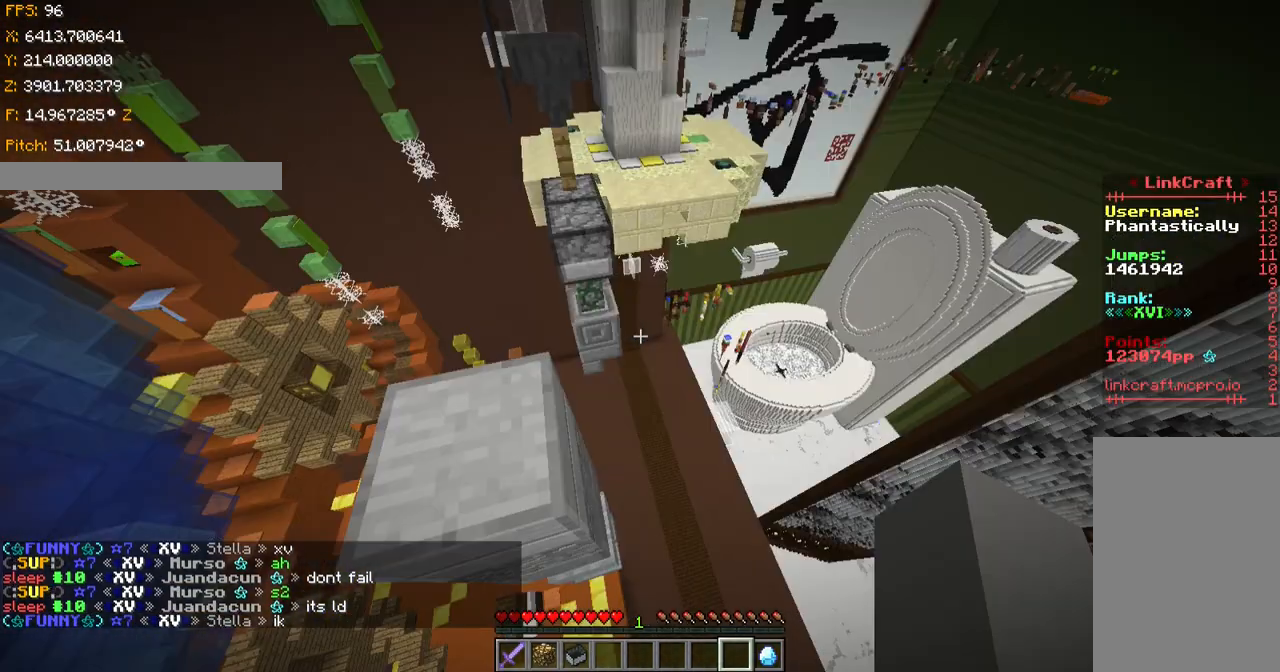
{"keys": [], "events": []}
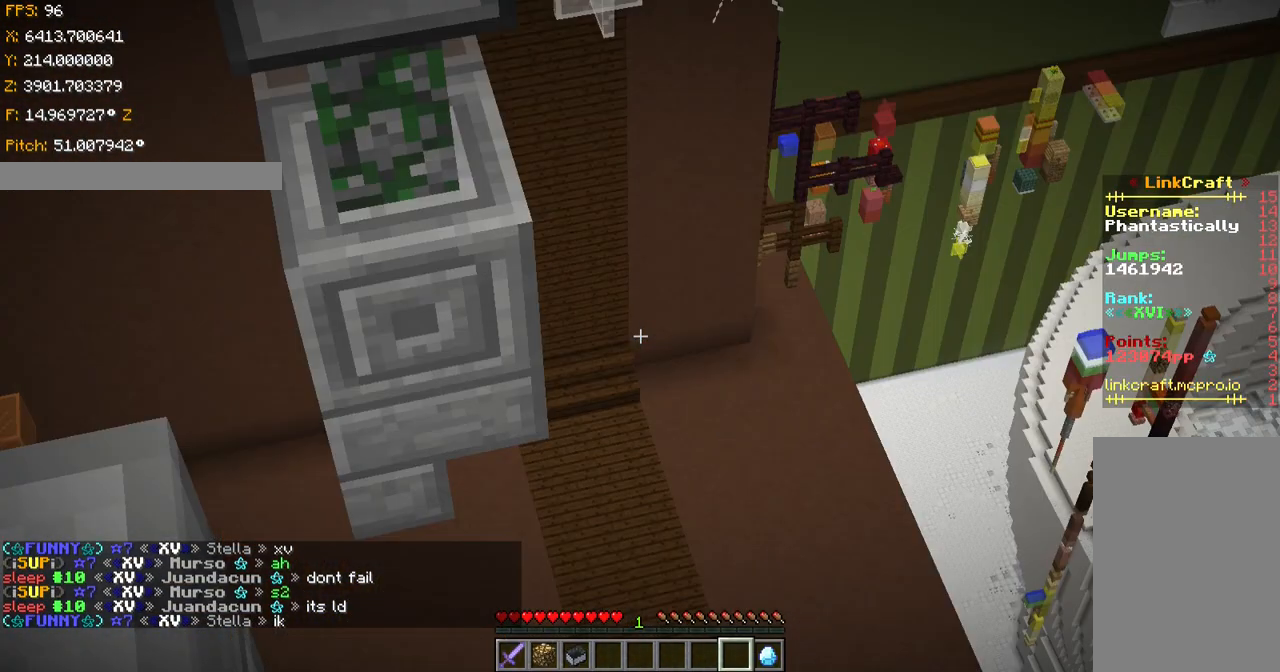
{"keys": [], "events": []}
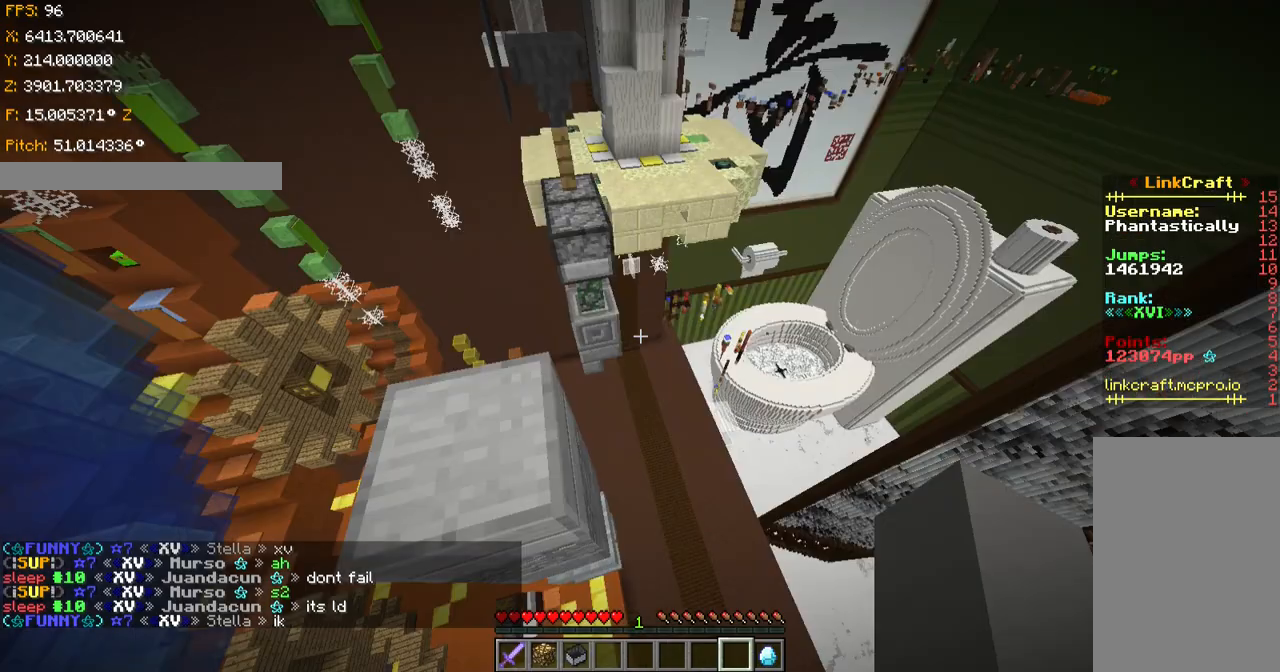
{"keys": ["shift"], "events": [[133, "a", "down"], [183, "a", "up"], [333, "shift", "down"]]}
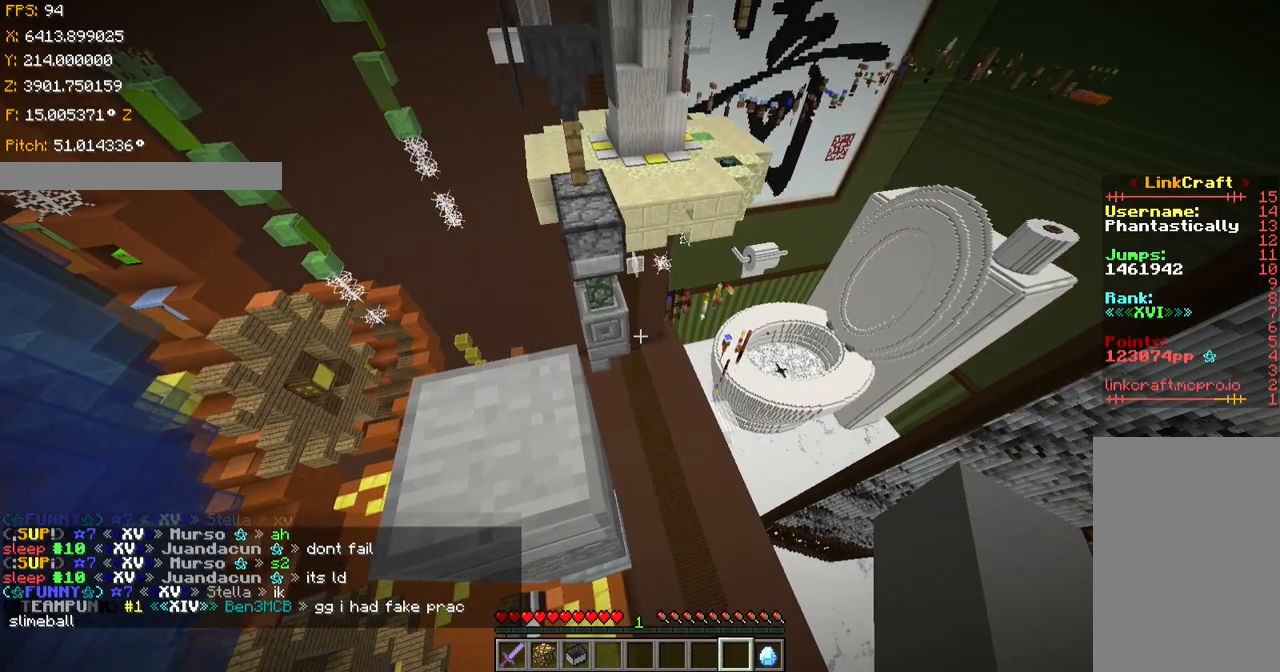
{"keys": ["shift"], "events": [[34, "a", "down"], [84, "a", "up"], [434, "s", "down"], [484, "s", "up"]]}
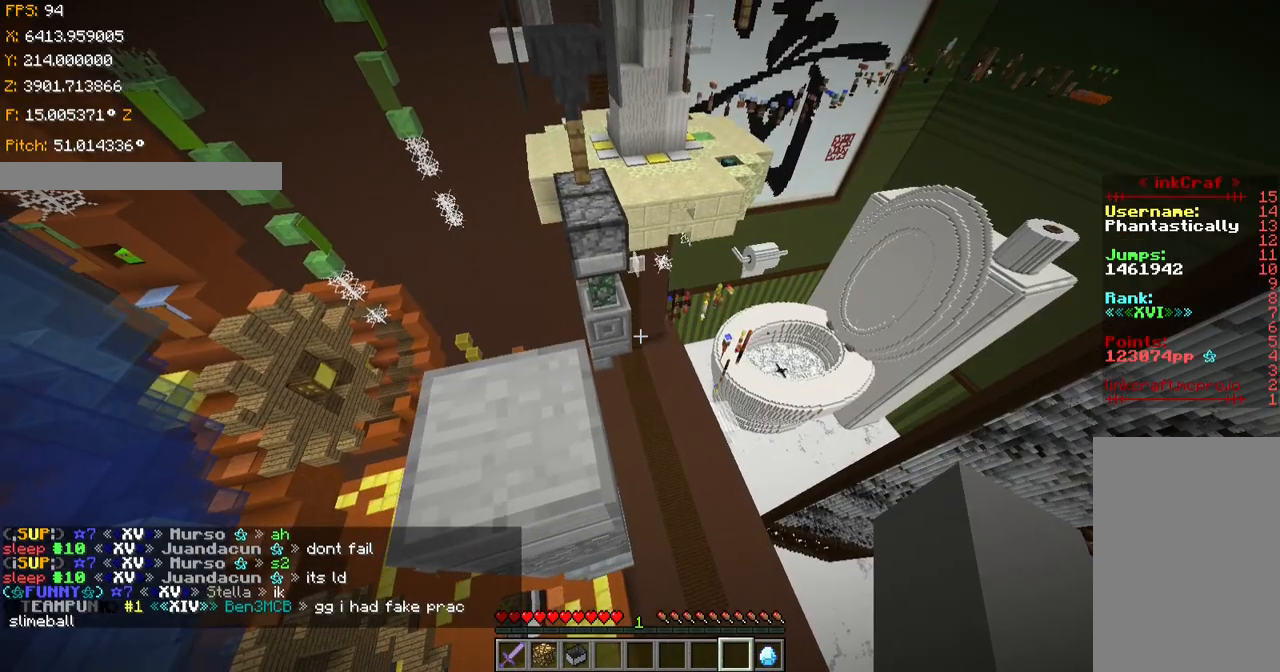
{"keys": ["ctrl"], "events": [[317, "shift", "up"], [367, "ctrl", "down"]]}
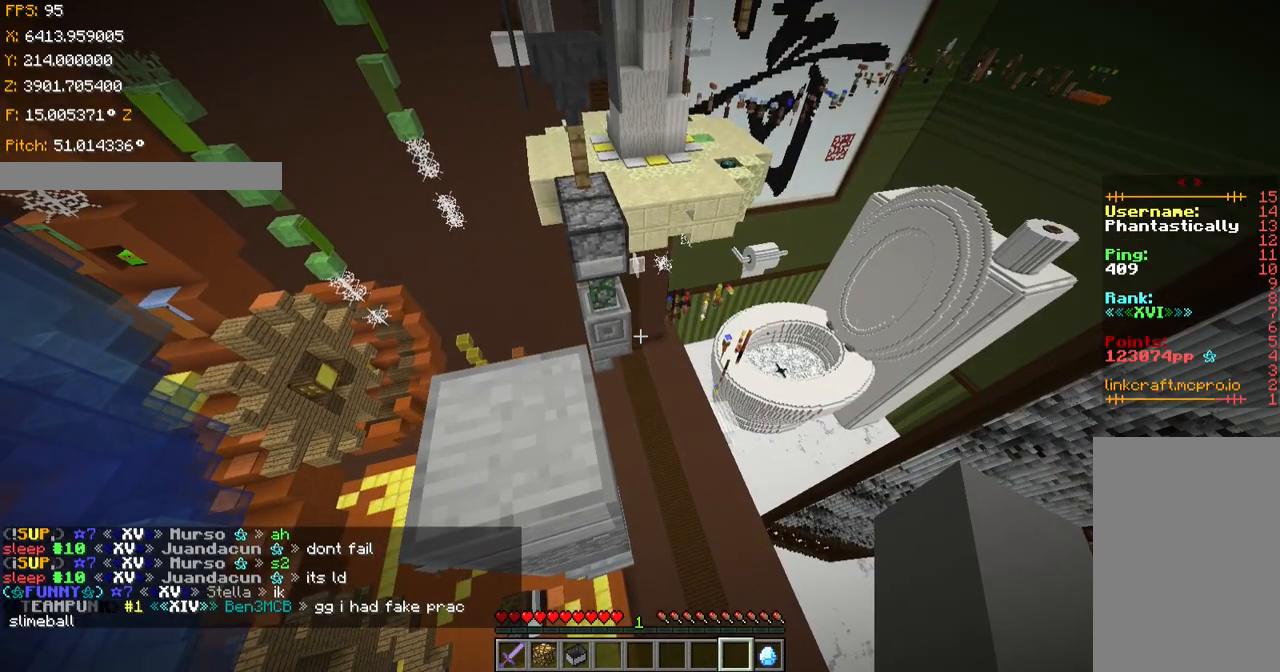
{"keys": ["ctrl", "space", "w"], "events": [[34, "space", "down"], [134, "w", "down"]]}
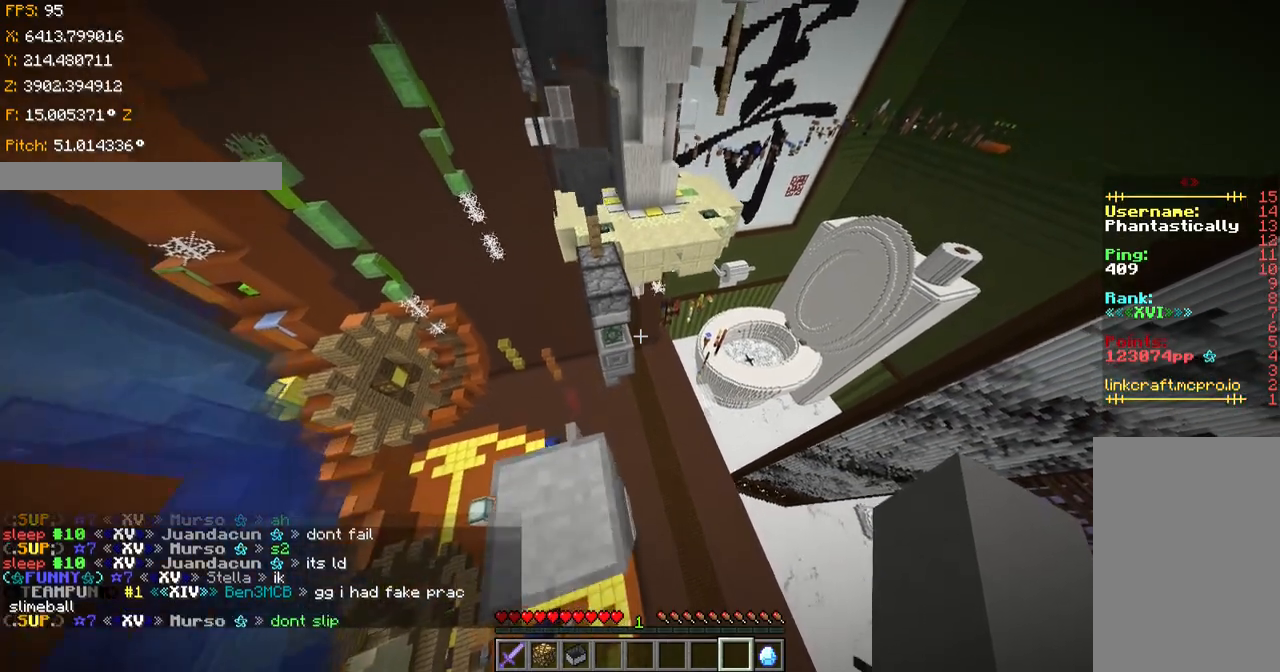
{"keys": ["ctrl", "space", "w"], "events": []}
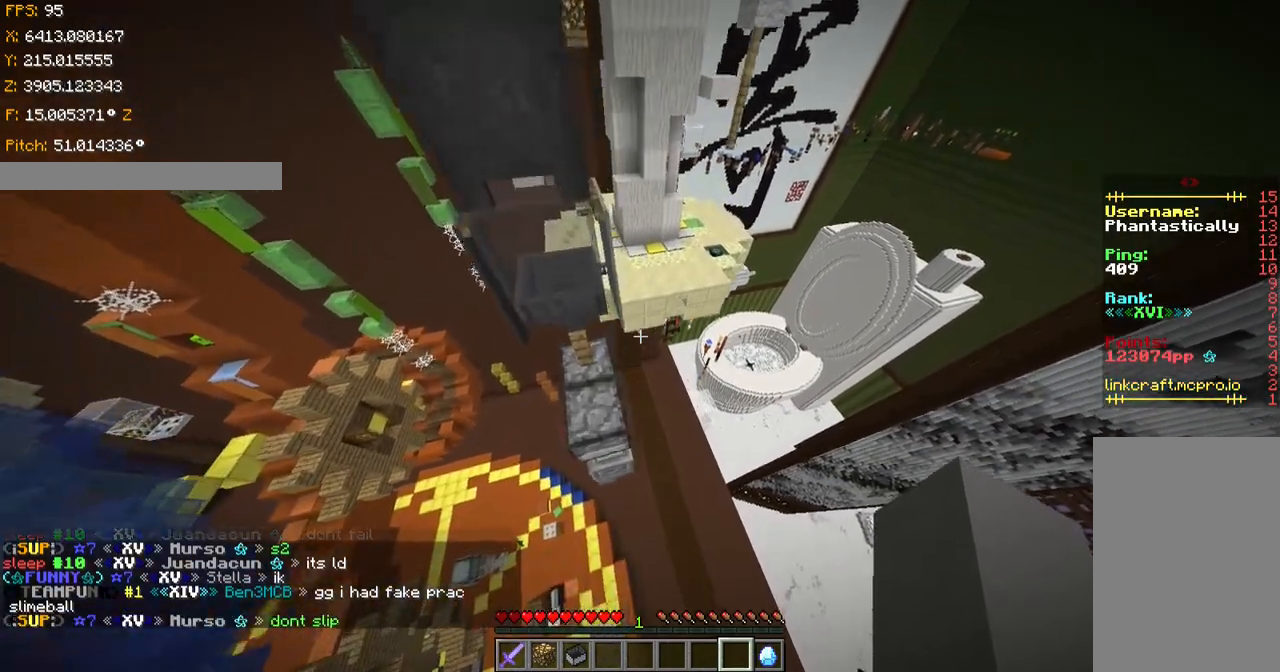
{"keys": ["ctrl", "space", "w"], "events": []}
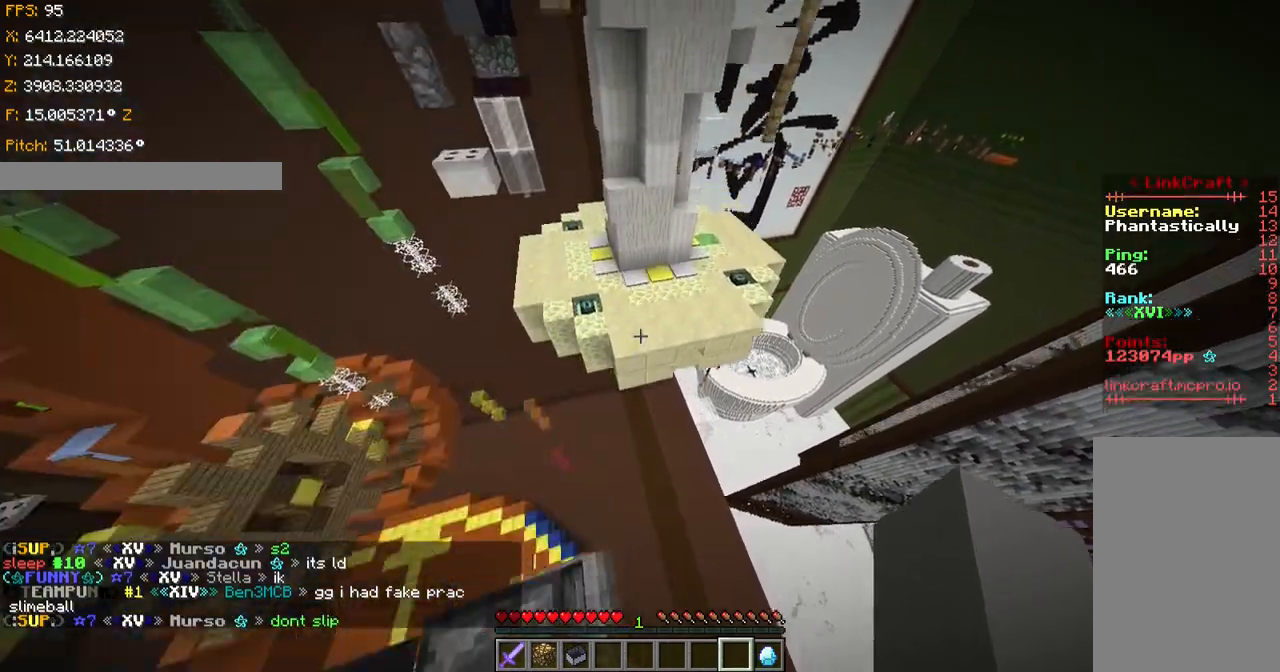
{"keys": ["ctrl", "space", "w"], "events": []}
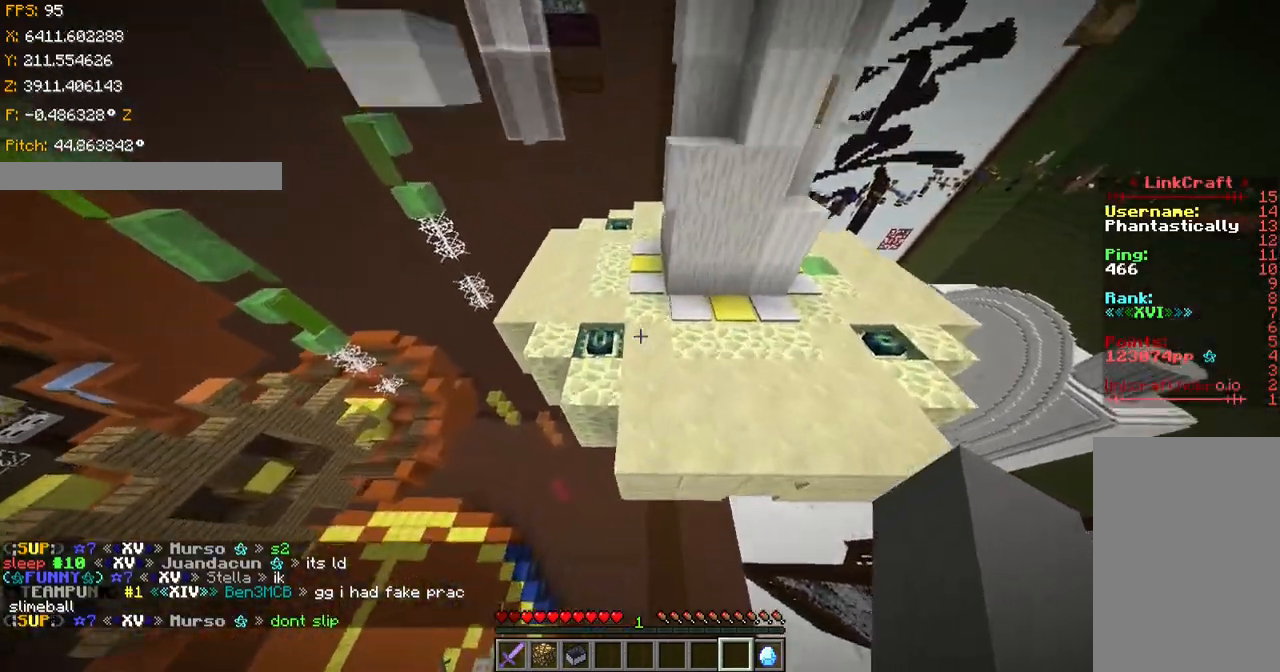
{"keys": ["ctrl", "space", "w"], "events": []}